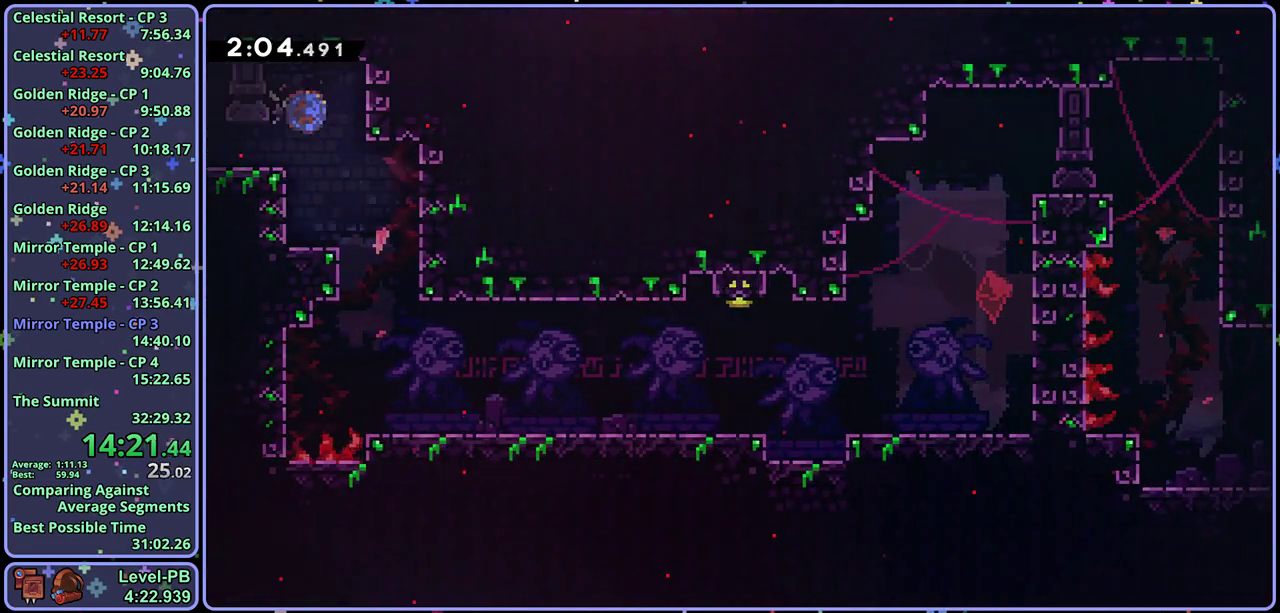
Gameplay with a controller (PlayStation layout); each line is a JSON object with the inputs held at the frame after it. "events" lists button and stick changes between this image and that frame as [ms after this image, input, new state], when the widget could be followed in between. Not read: right_stick.
{"buttons": ["R1"], "left_stick": "down-right", "events": [[17, "R1", "up"], [467, "R1", "down"]]}
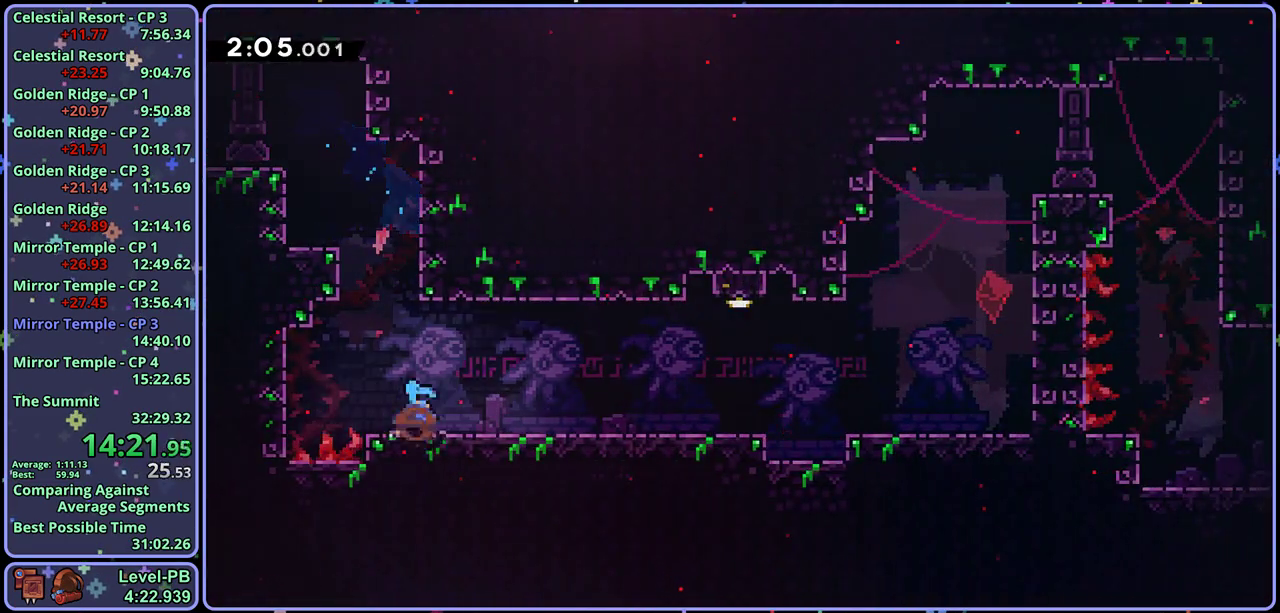
{"buttons": [], "left_stick": "up", "events": [[83, "R1", "up"], [183, "left_stick", "right"], [217, "CROSS", "down"], [283, "left_stick", "up-right"], [300, "CROSS", "up"], [333, "R1", "down"], [333, "left_stick", "up"], [450, "R1", "up"]]}
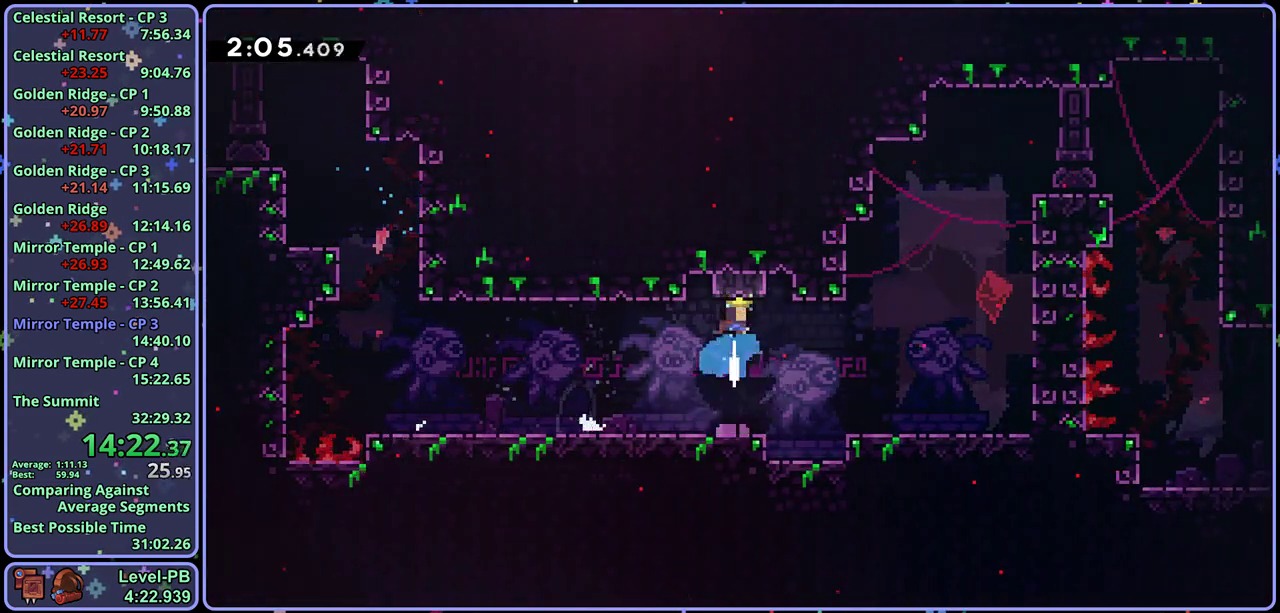
{"buttons": ["CROSS"], "left_stick": "right", "events": [[67, "left_stick", "center"], [317, "left_stick", "right"], [433, "CROSS", "down"]]}
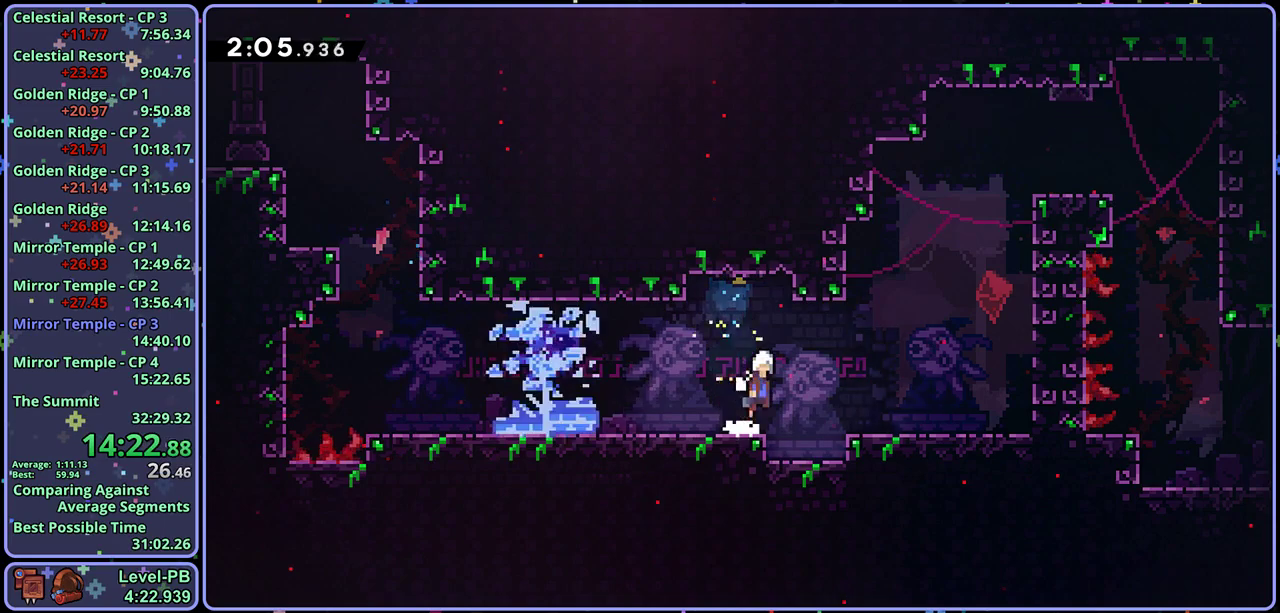
{"buttons": ["CROSS", "R1"], "left_stick": "up-right", "events": [[33, "CROSS", "up"], [150, "left_stick", "up-right"], [233, "R1", "down"], [417, "CROSS", "down"]]}
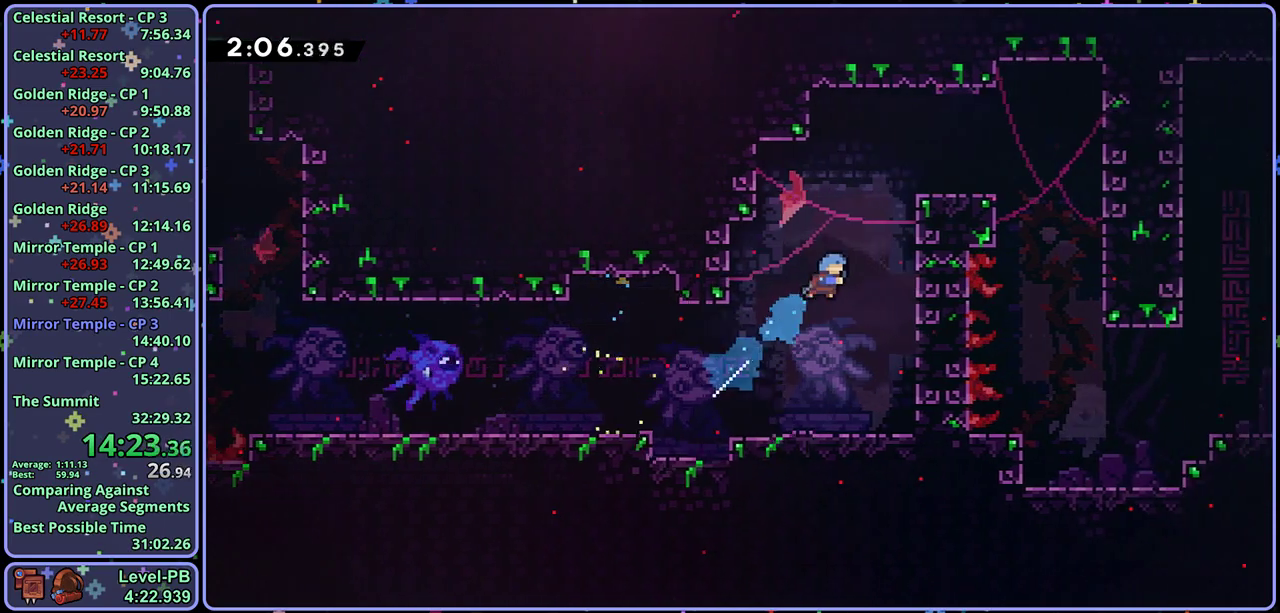
{"buttons": ["CROSS", "L1"], "left_stick": "up-right", "events": [[117, "CROSS", "up"], [150, "R1", "up"], [233, "L1", "down"], [267, "CROSS", "down"], [400, "CROSS", "up"], [450, "CROSS", "down"]]}
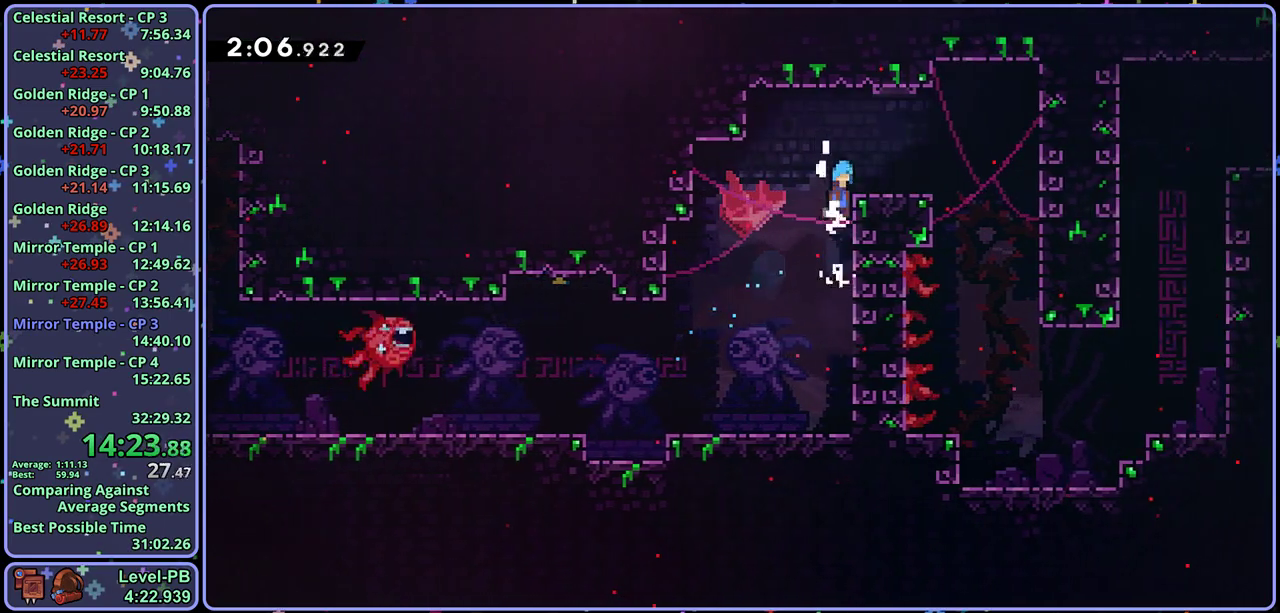
{"buttons": [], "left_stick": "down-right", "events": [[67, "CROSS", "up"], [100, "left_stick", "right"], [167, "L1", "up"], [217, "left_stick", "down-right"]]}
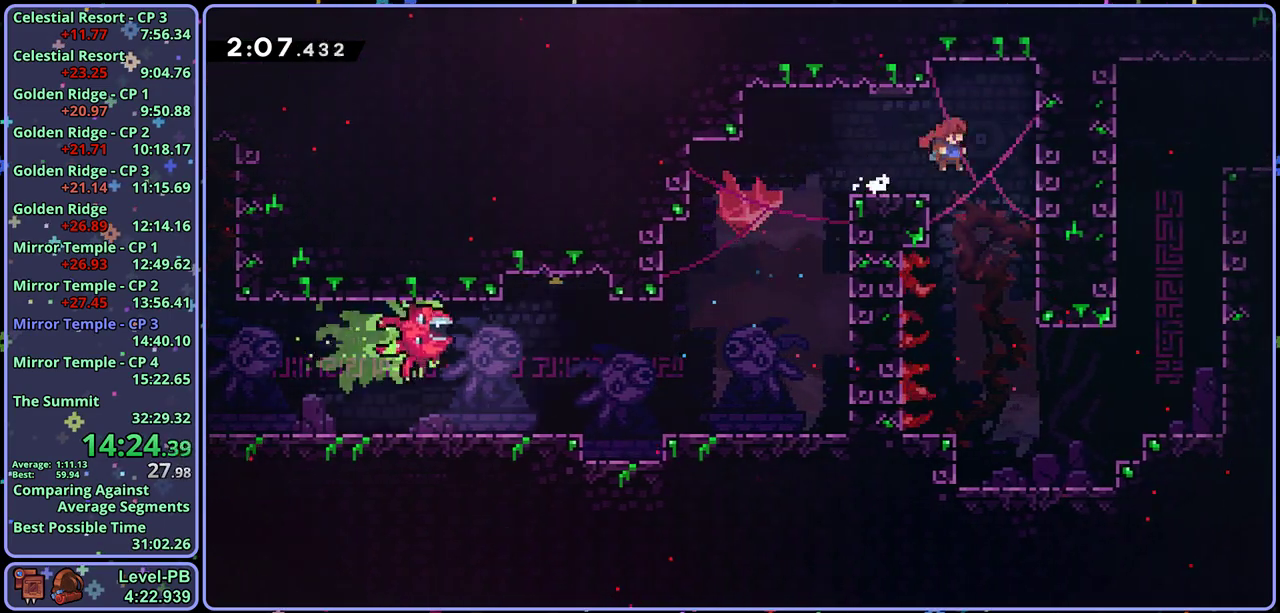
{"buttons": ["CROSS"], "left_stick": "right", "events": [[483, "CROSS", "down"], [483, "left_stick", "right"]]}
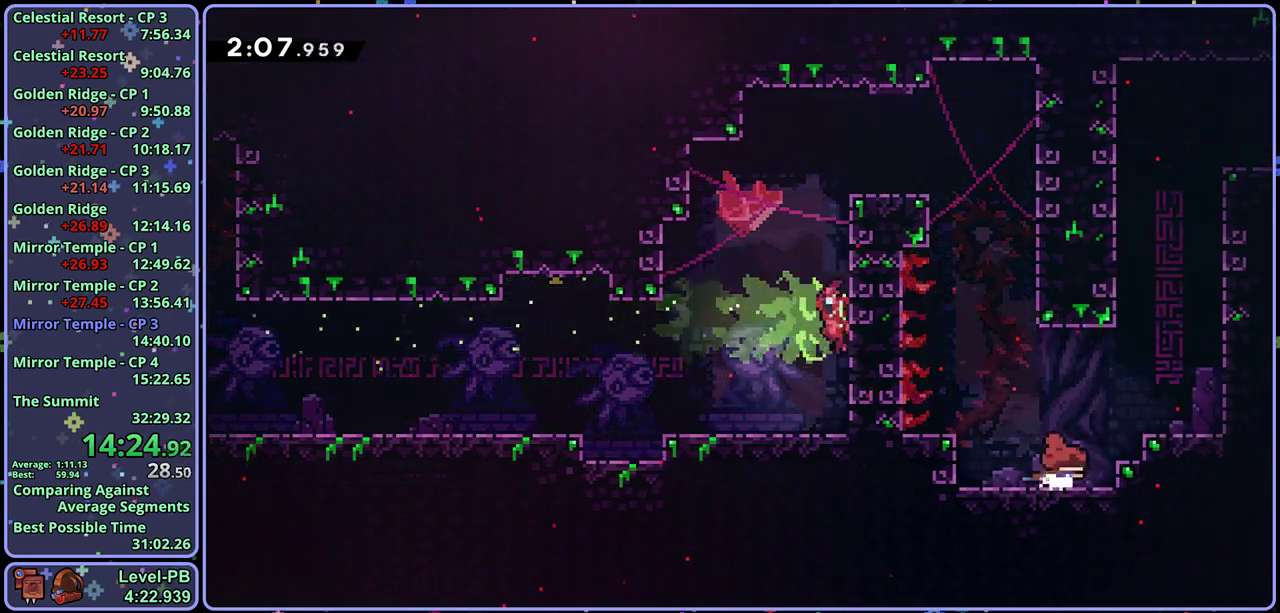
{"buttons": ["CROSS", "R1"], "left_stick": "up-right", "events": [[67, "left_stick", "up-right"], [117, "left_stick", "up"], [183, "CROSS", "up"], [217, "R1", "down"], [433, "CROSS", "down"], [450, "left_stick", "up-right"]]}
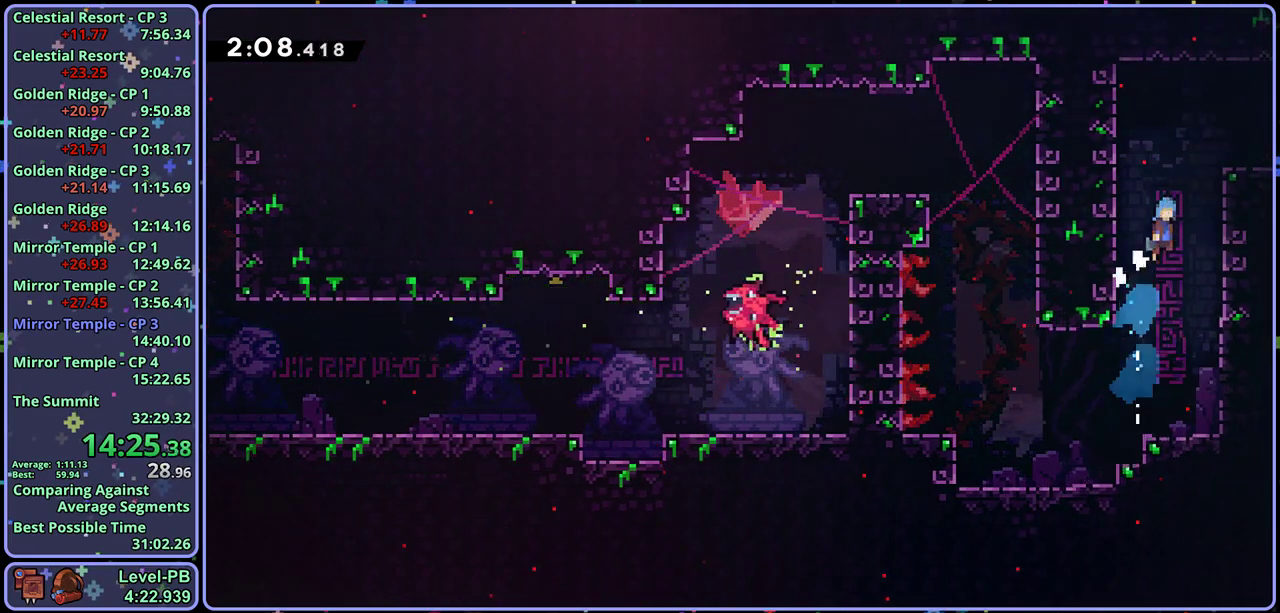
{"buttons": [], "left_stick": "right", "events": [[100, "left_stick", "right"], [117, "R1", "up"], [150, "CROSS", "up"], [217, "left_stick", "center"], [483, "left_stick", "right"]]}
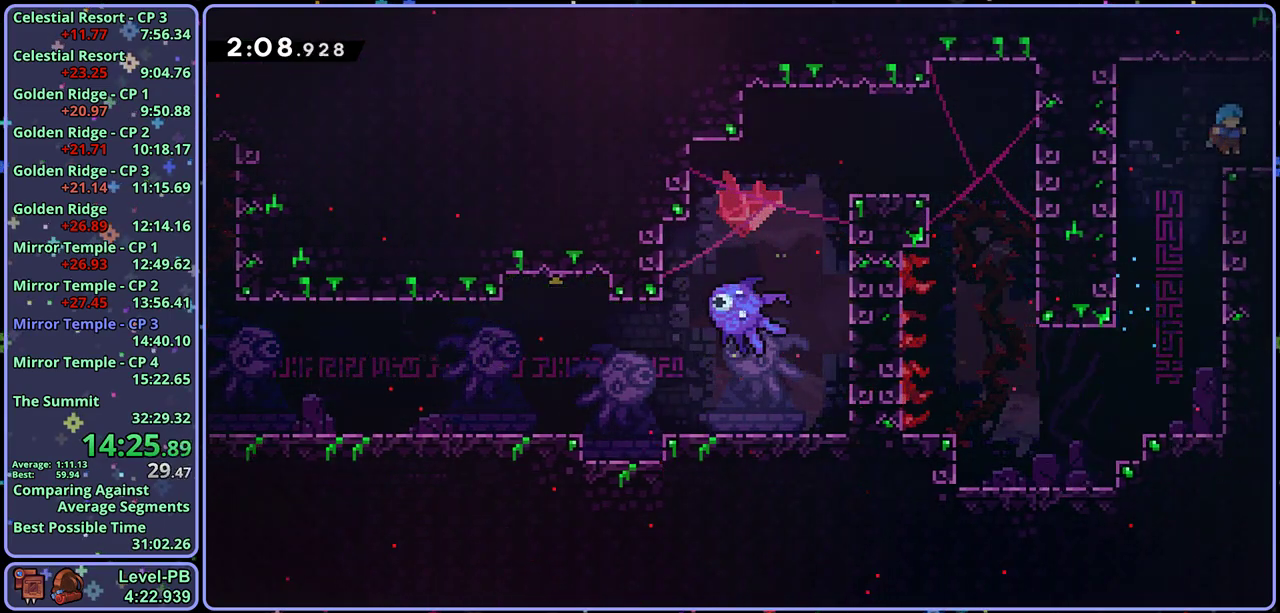
{"buttons": [], "left_stick": "center", "events": [[17, "R1", "down"], [100, "R1", "up"], [200, "left_stick", "center"]]}
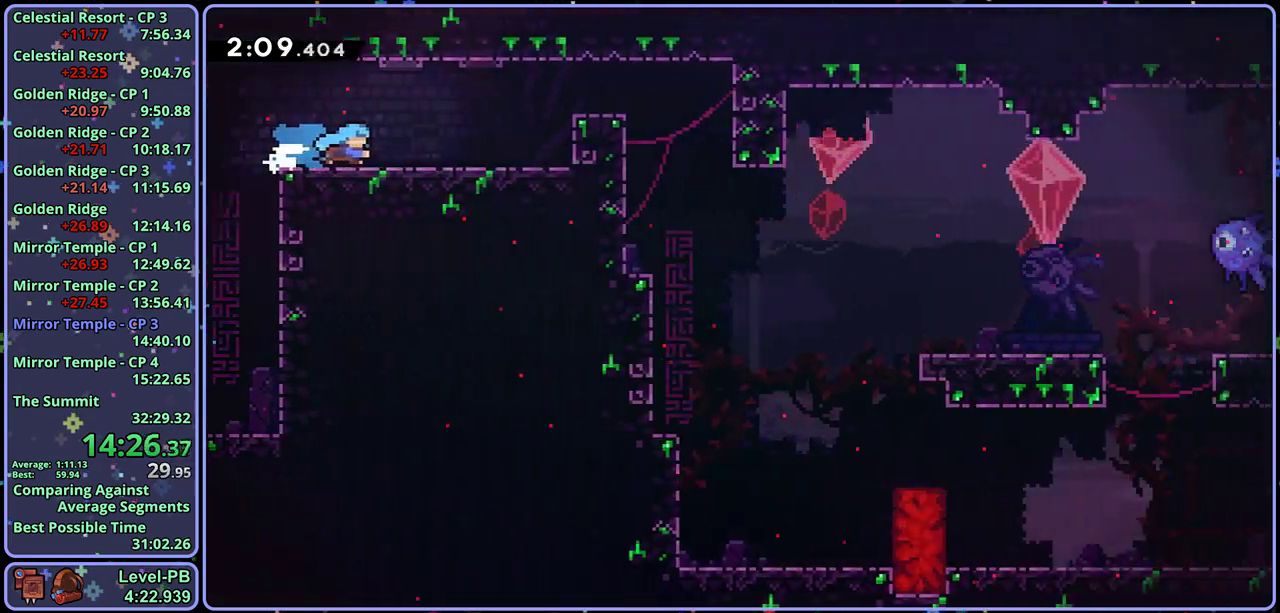
{"buttons": ["CROSS"], "left_stick": "right", "events": [[283, "left_stick", "right"], [317, "CROSS", "down"]]}
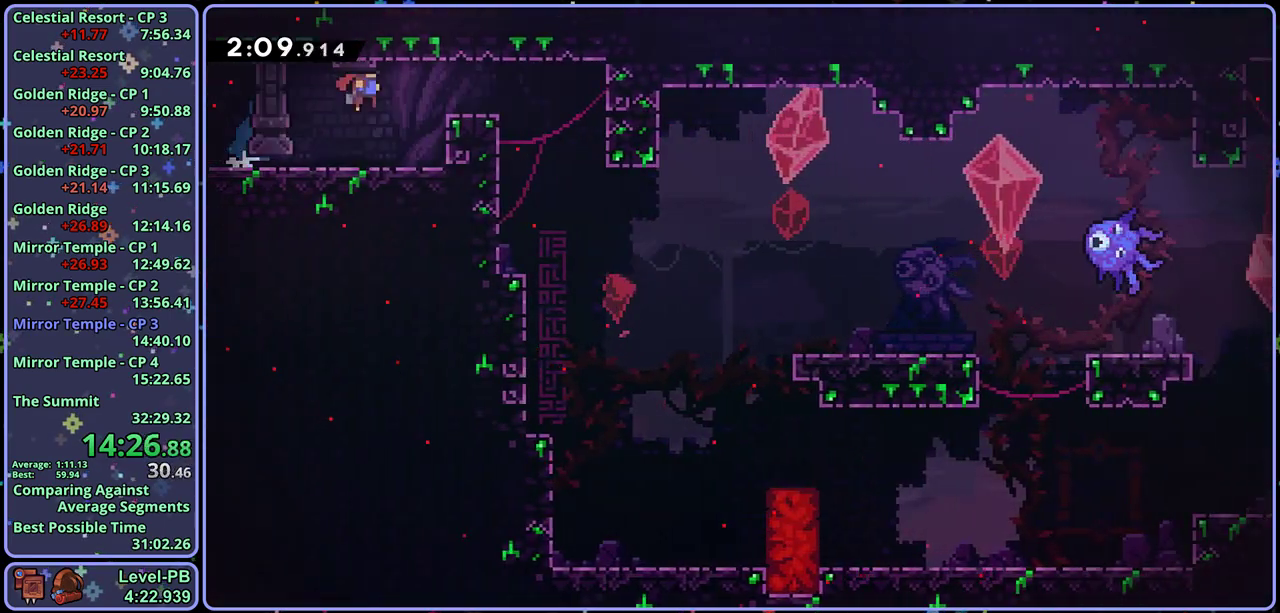
{"buttons": [], "left_stick": "center", "events": [[83, "left_stick", "up-left"], [200, "CROSS", "up"], [417, "left_stick", "center"]]}
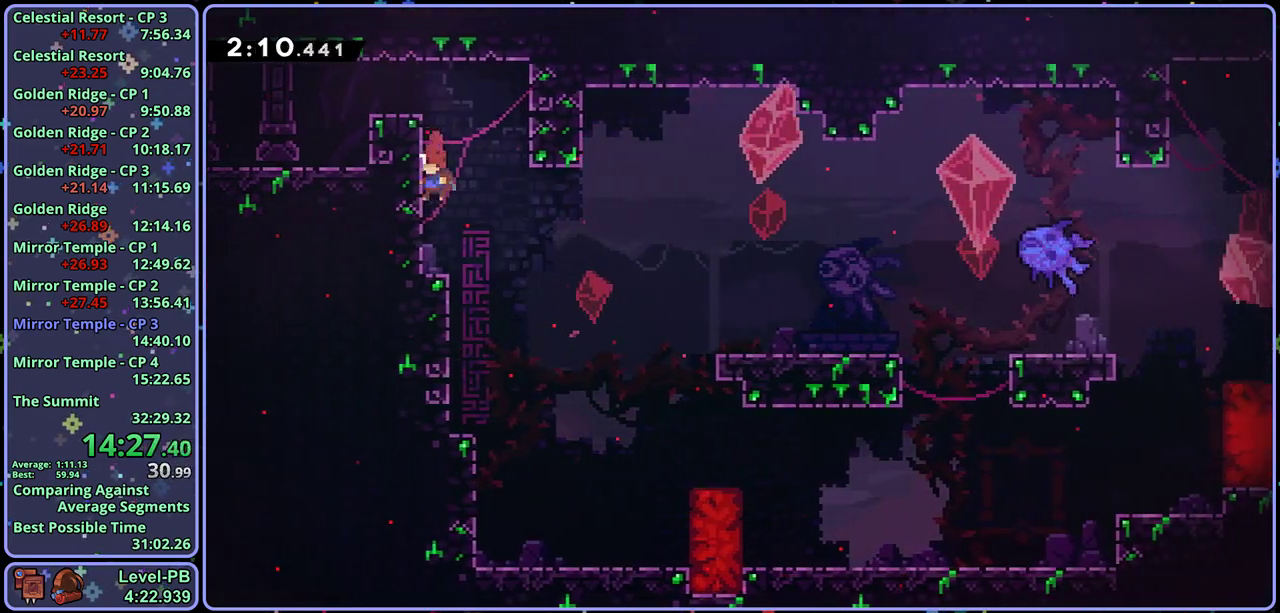
{"buttons": [], "left_stick": "down-right", "events": [[317, "left_stick", "down-right"], [350, "R1", "down"], [500, "R1", "up"]]}
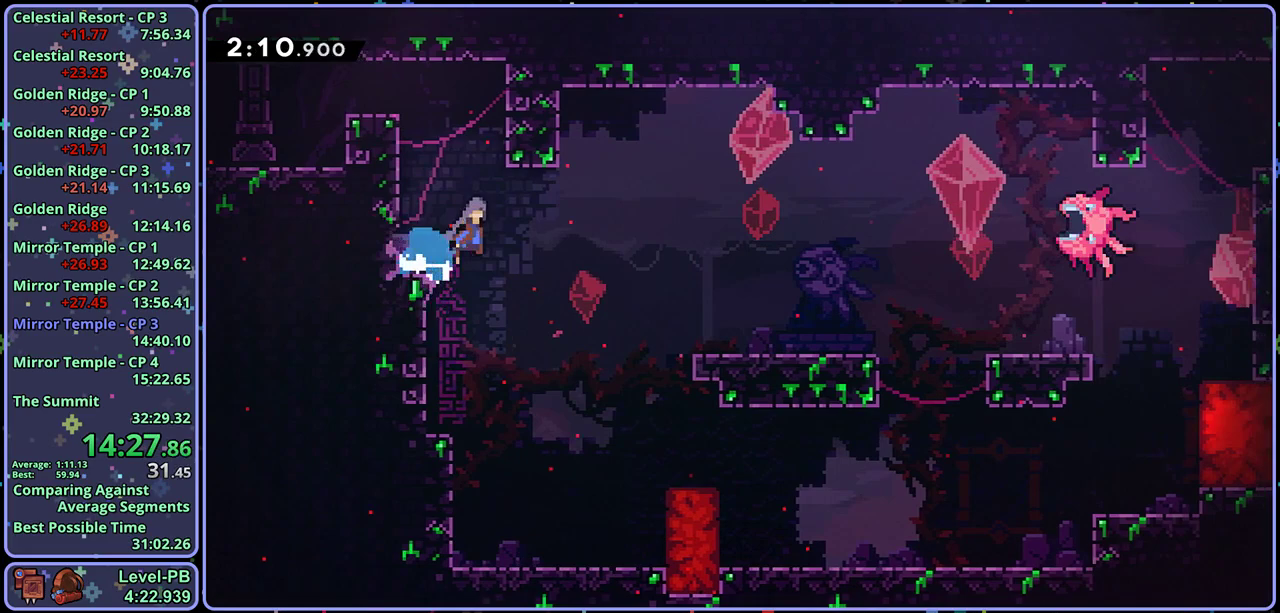
{"buttons": ["R1"], "left_stick": "down-right", "events": [[317, "R1", "down"], [433, "CROSS", "down"], [483, "CROSS", "up"]]}
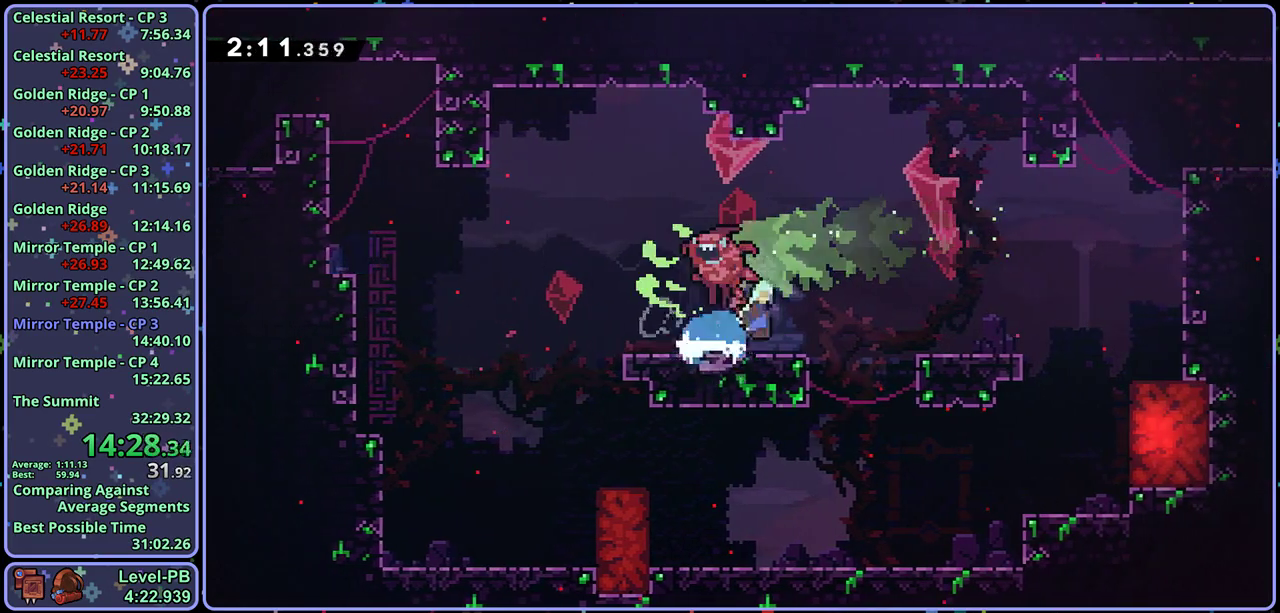
{"buttons": ["CROSS", "L1", "R1"], "left_stick": "up-right", "events": [[33, "R1", "up"], [83, "left_stick", "right"], [167, "CROSS", "down"], [167, "left_stick", "up-right"], [300, "L1", "down"], [317, "CROSS", "up"], [333, "R1", "down"], [450, "CROSS", "down"]]}
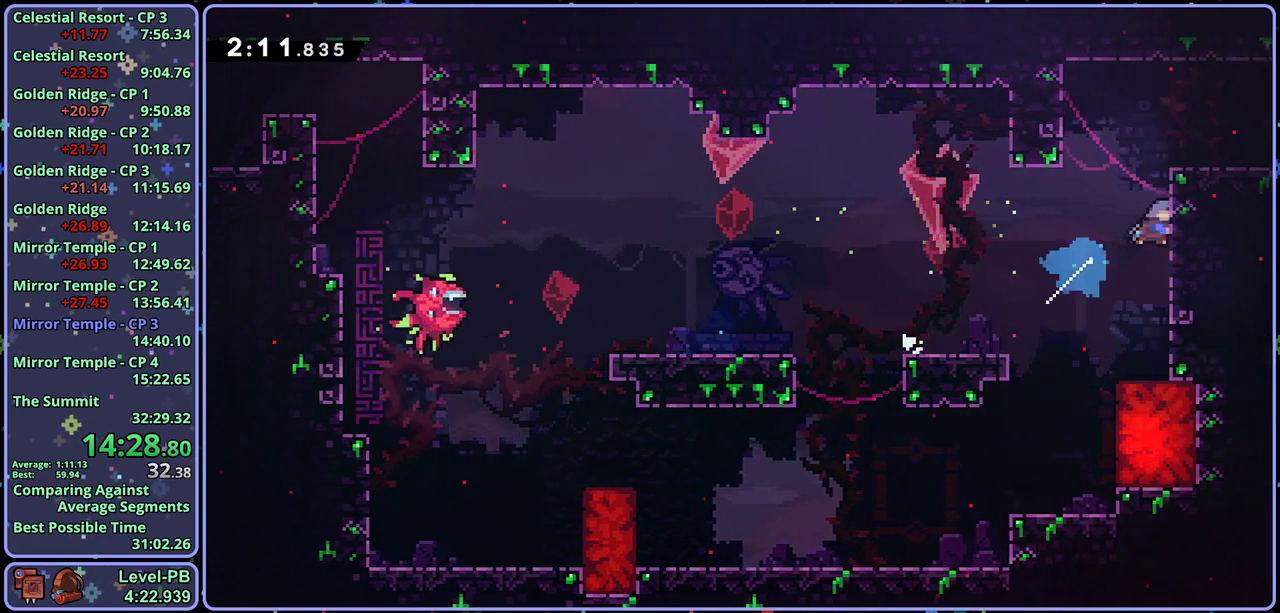
{"buttons": ["CROSS", "R1"], "left_stick": "right", "events": [[33, "R1", "up"], [183, "left_stick", "right"], [200, "CROSS", "up"], [300, "L1", "up"], [383, "R1", "down"], [483, "CROSS", "down"]]}
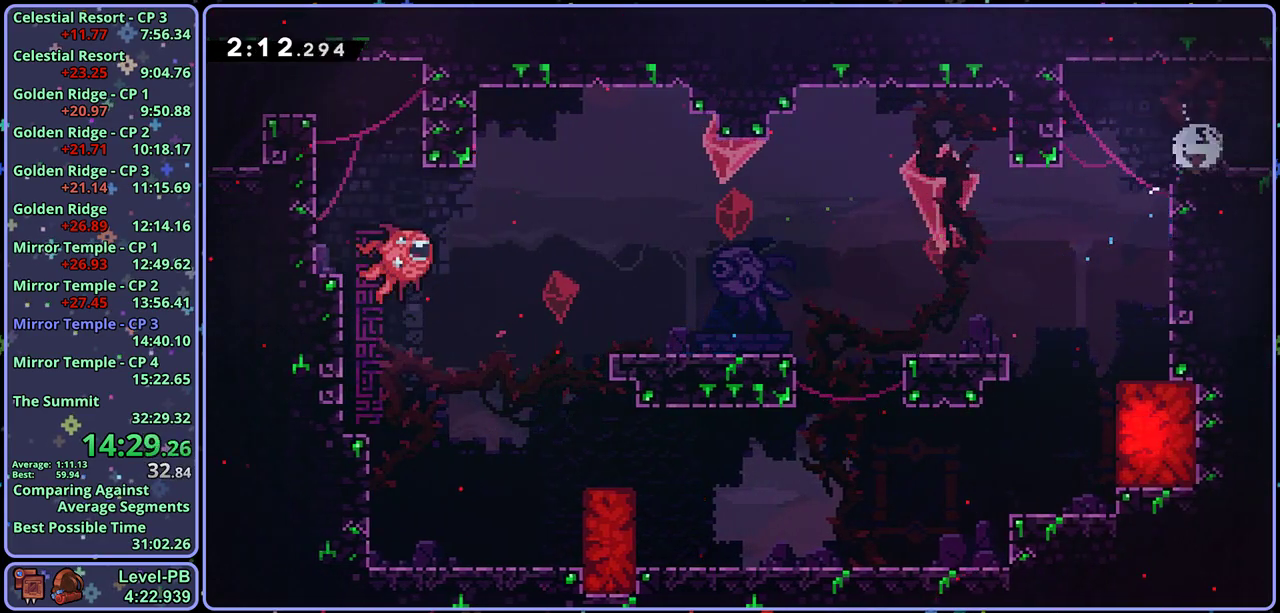
{"buttons": ["CROSS"], "left_stick": "right", "events": [[117, "R1", "up"], [217, "left_stick", "center"], [367, "left_stick", "right"]]}
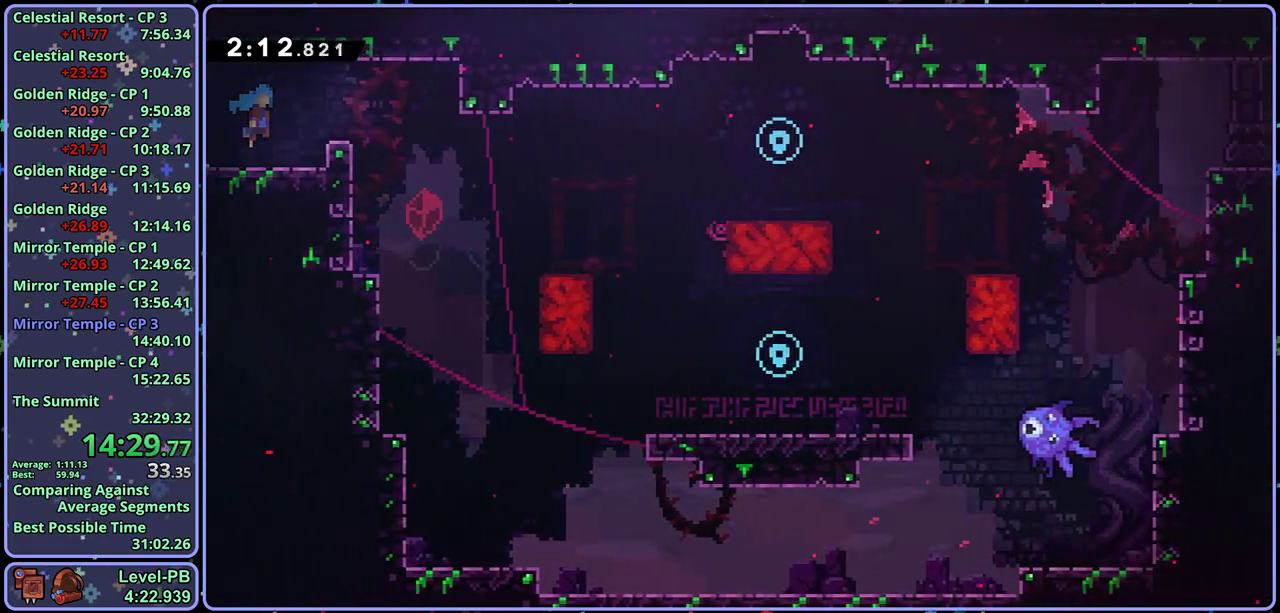
{"buttons": ["L1"], "left_stick": "right", "events": [[417, "L1", "down"], [467, "CROSS", "up"]]}
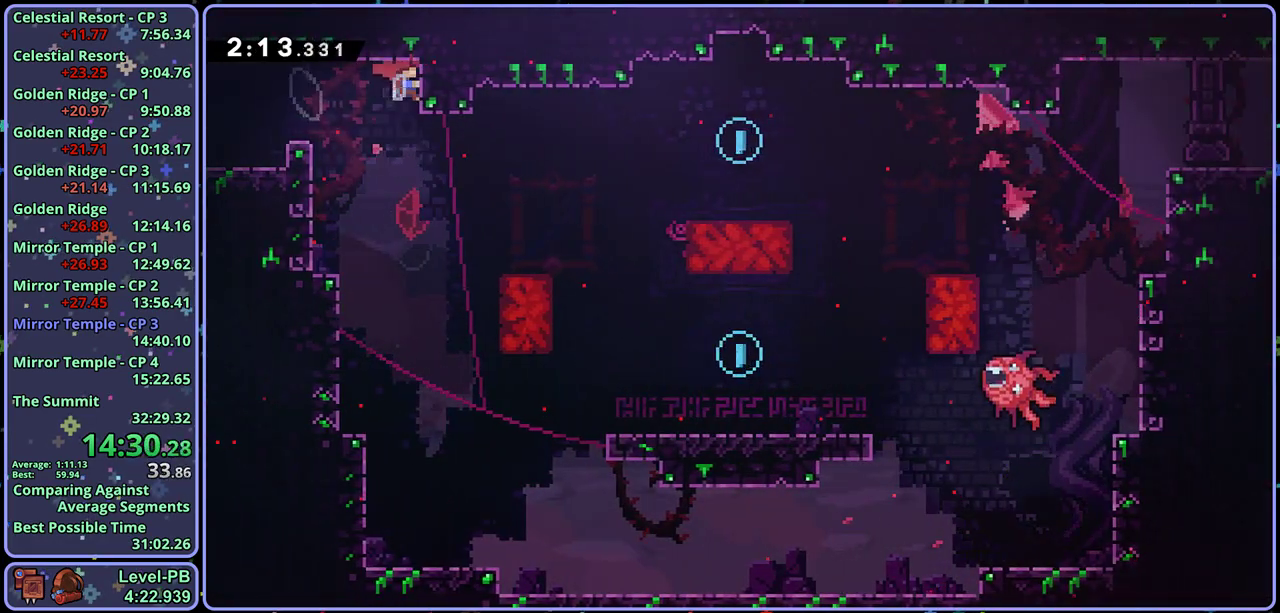
{"buttons": ["L1"], "left_stick": "center", "events": [[50, "left_stick", "center"]]}
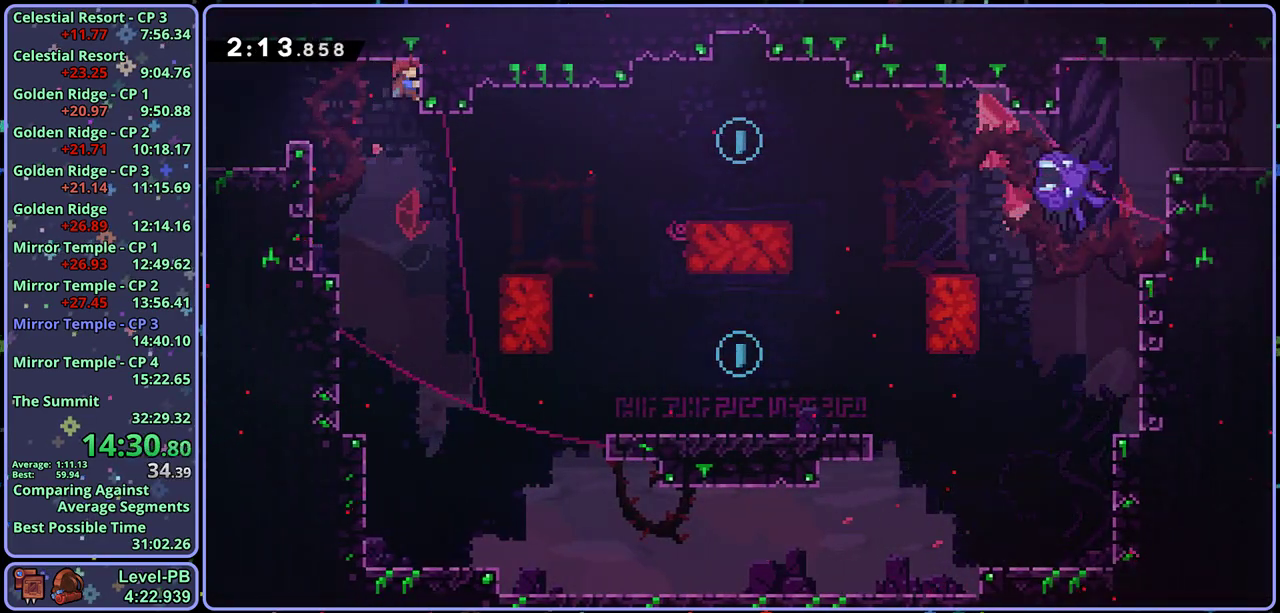
{"buttons": [], "left_stick": "down", "events": [[267, "L1", "up"], [450, "left_stick", "down"]]}
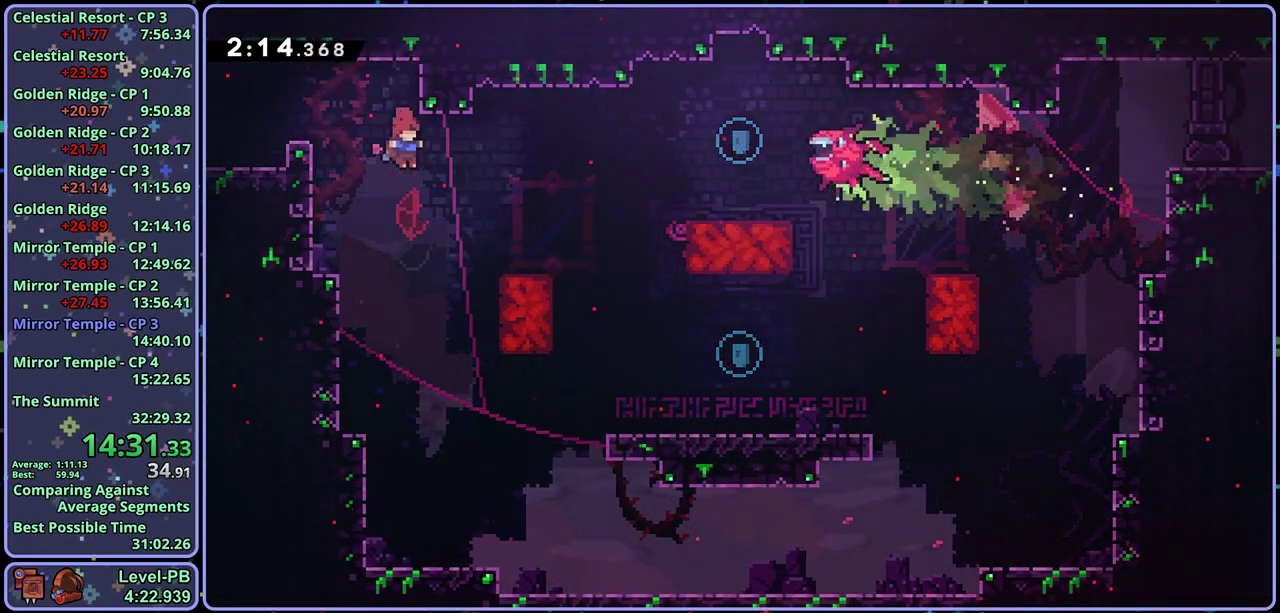
{"buttons": ["CROSS", "R1"], "left_stick": "down-right", "events": [[17, "left_stick", "down-left"], [317, "left_stick", "down-right"], [350, "R1", "down"], [483, "CROSS", "down"]]}
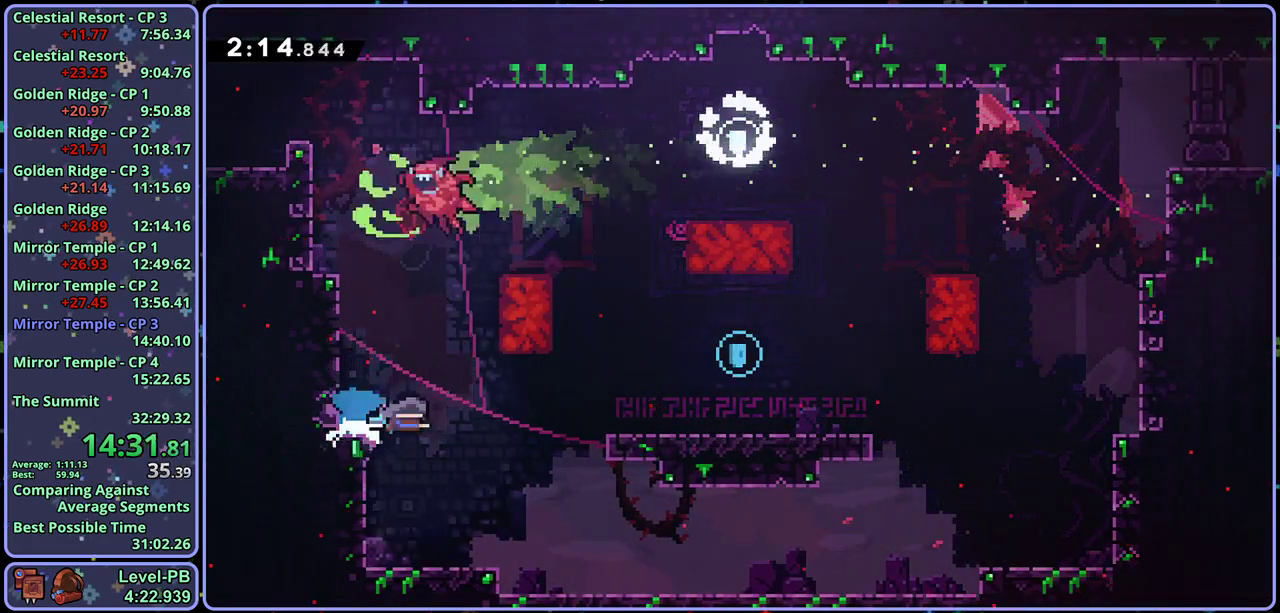
{"buttons": ["L1", "R1"], "left_stick": "up-right", "events": [[33, "left_stick", "right"], [83, "CROSS", "up"], [83, "R1", "up"], [183, "left_stick", "up-right"], [217, "CROSS", "down"], [233, "L1", "down"], [350, "CROSS", "up"], [367, "R1", "down"]]}